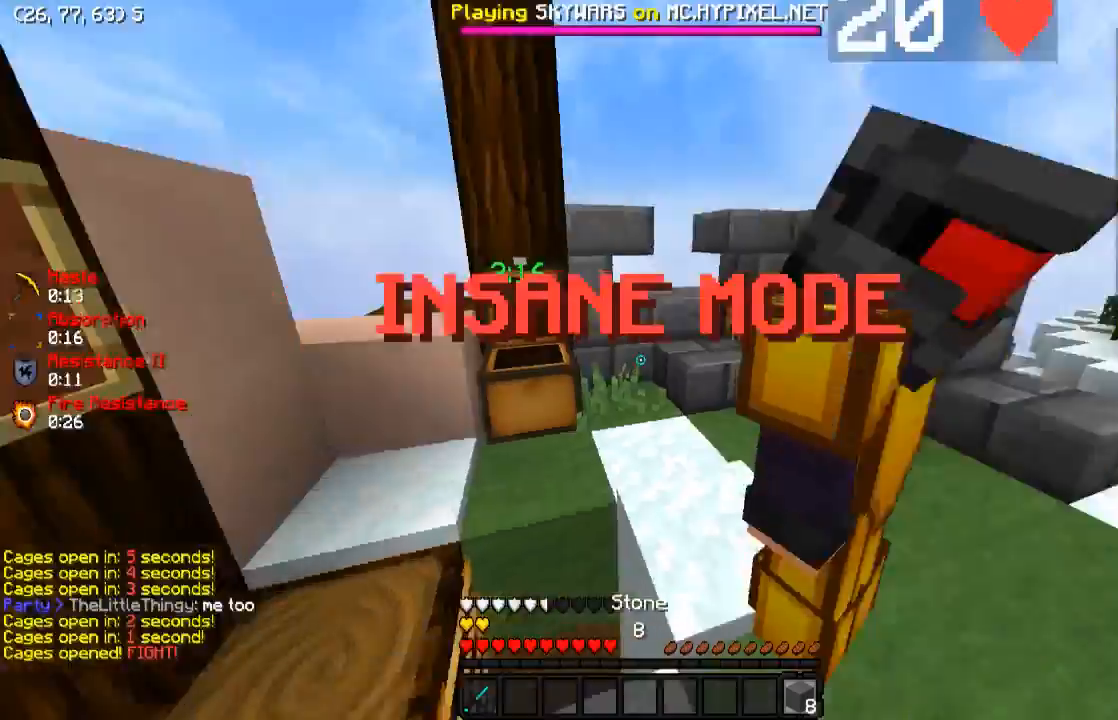
Gameplay with keyboard; each line is a JSON object with the keys held at the frame after it. "events" lists presses ("down") and releases ("up") of "a", "d", "s" and "w" between this image and that frame as [ms after this image, input, new state], when the widget could be followed in between. No other keys are recorded. Mouse input is not recorded.
{"keys": ["w"], "events": [[233, "w", "down"]]}
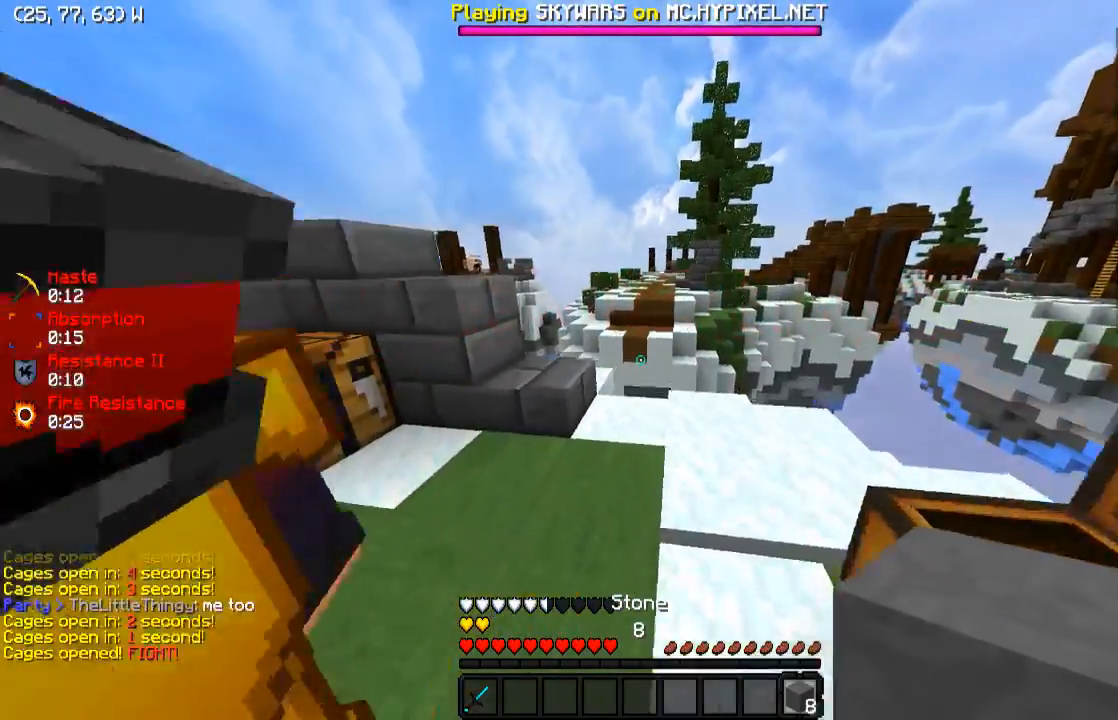
{"keys": ["w"], "events": []}
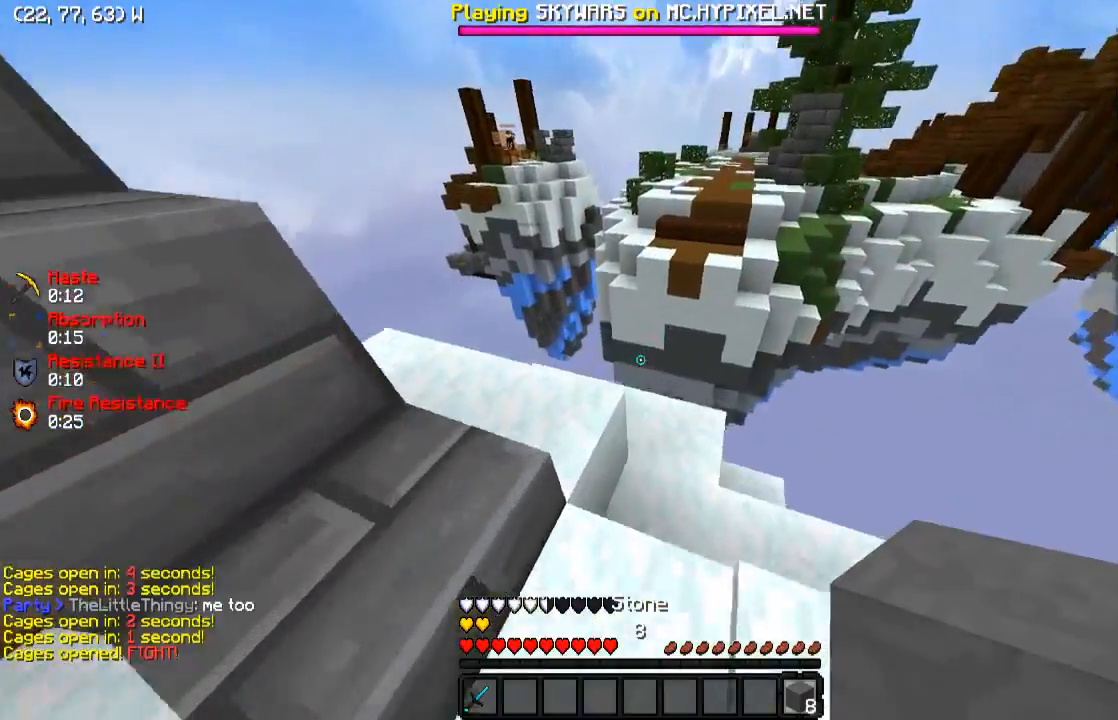
{"keys": ["d"], "events": [[283, "d", "down"], [333, "w", "up"]]}
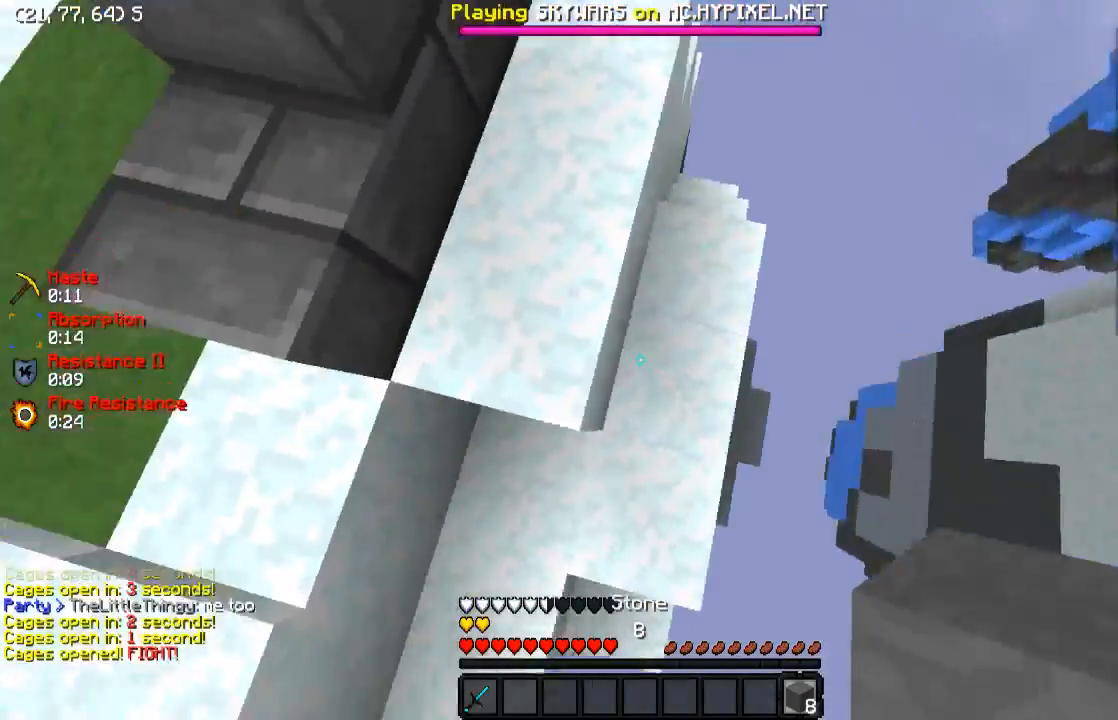
{"keys": ["d", "s"], "events": [[83, "s", "down"]]}
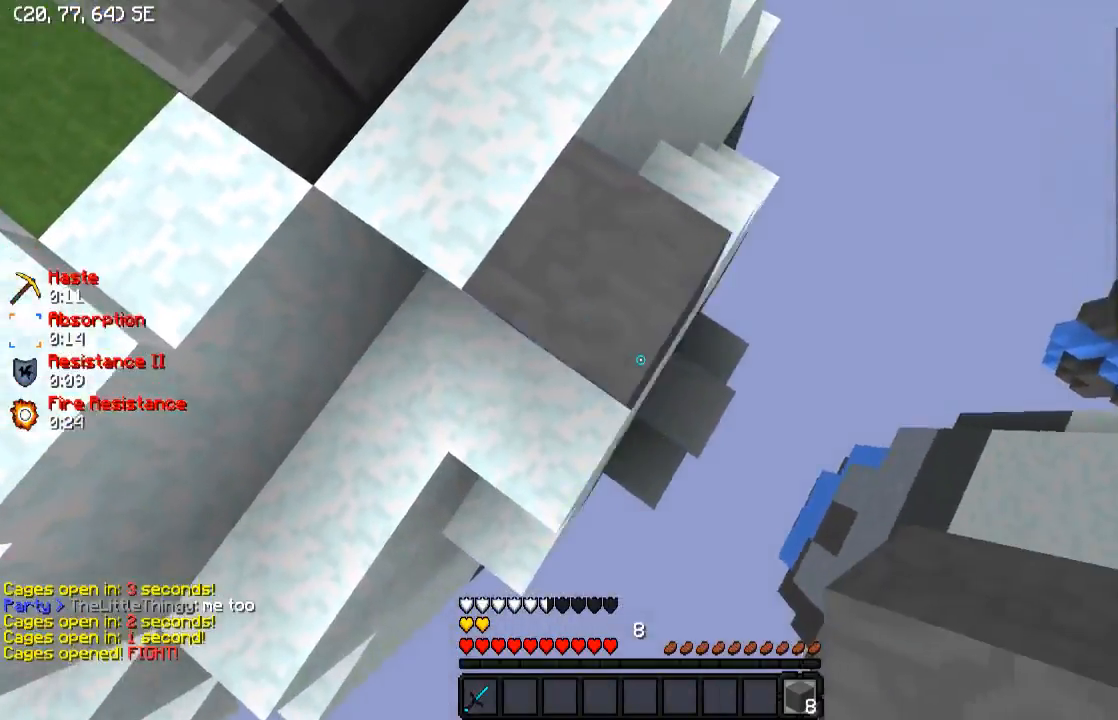
{"keys": ["d", "s"], "events": []}
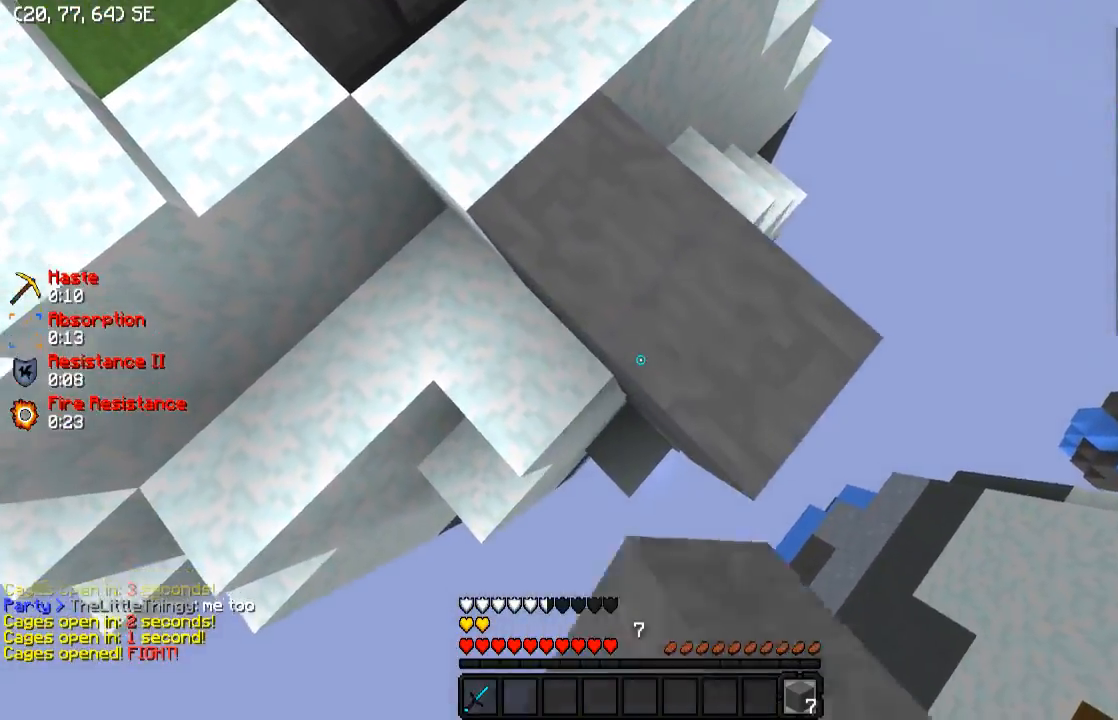
{"keys": ["d", "s"], "events": []}
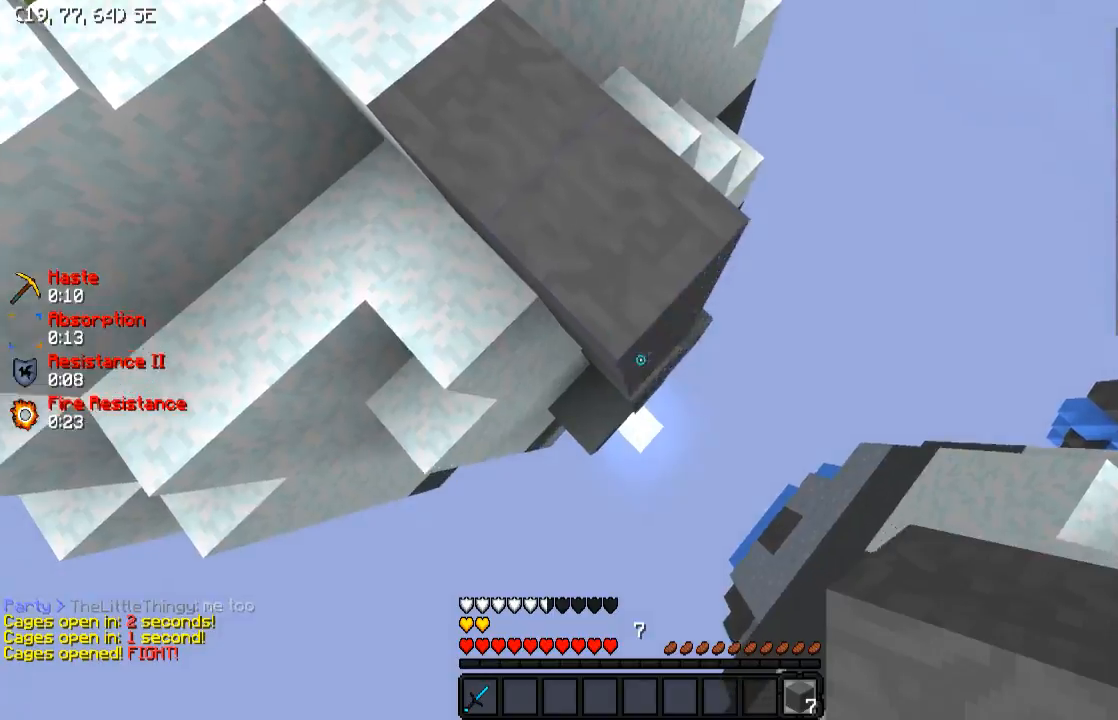
{"keys": ["d", "s"], "events": []}
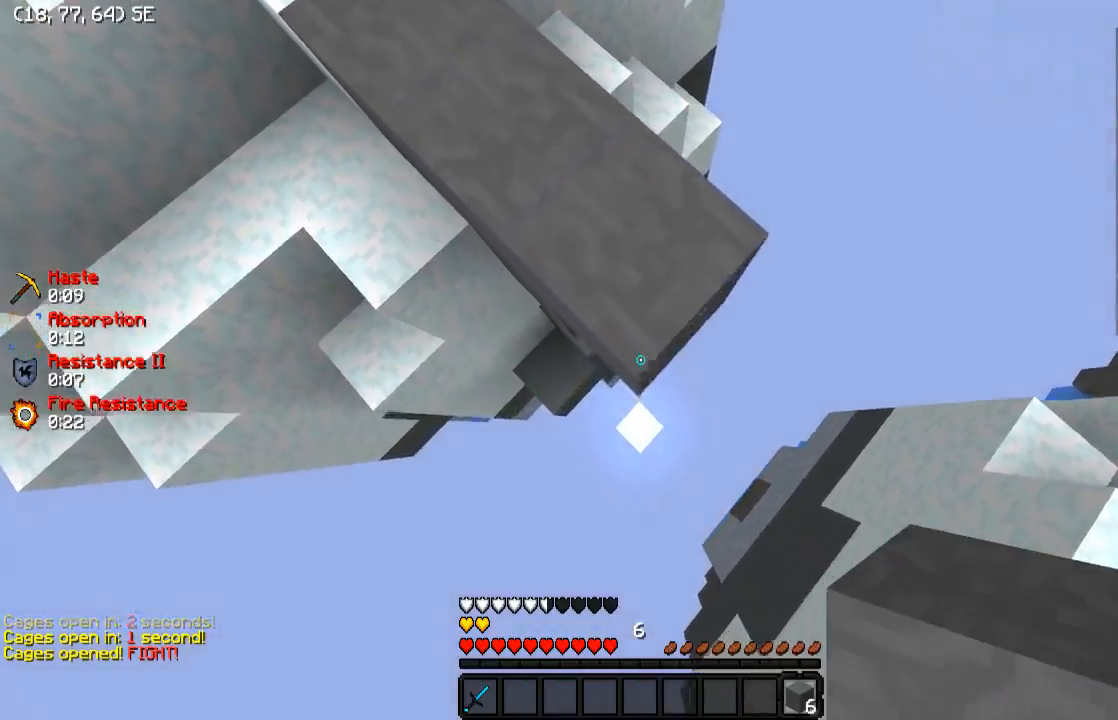
{"keys": ["w"], "events": [[133, "a", "down"], [133, "s", "up"], [183, "d", "up"], [283, "w", "down"], [483, "a", "up"]]}
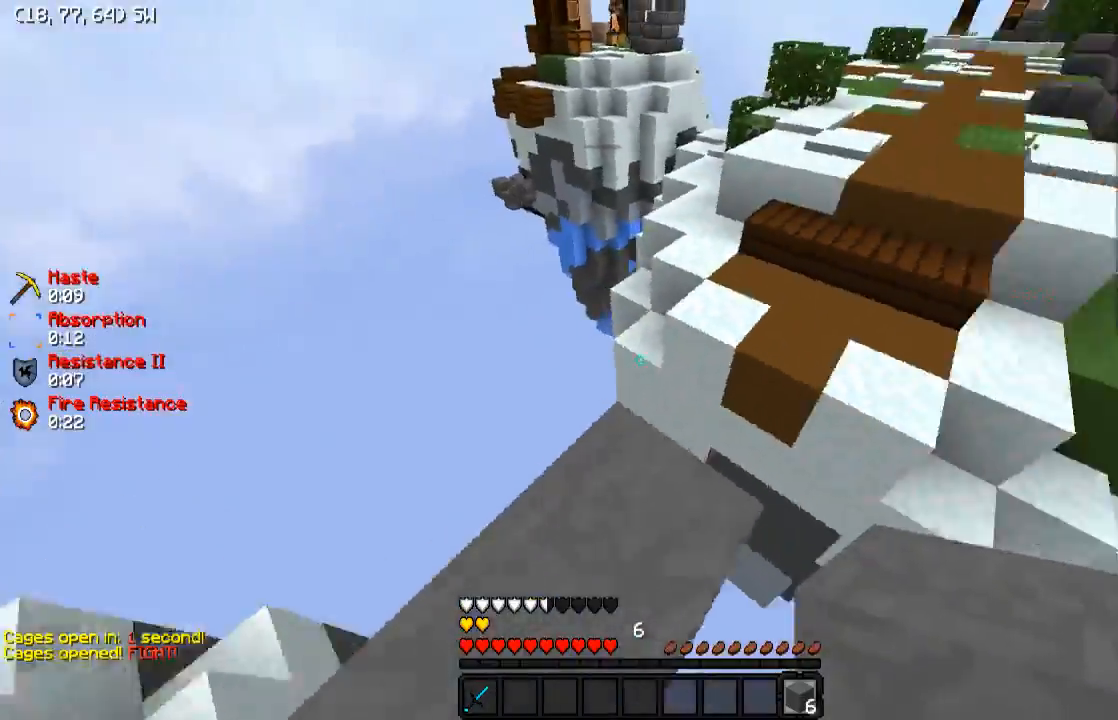
{"keys": ["w"], "events": []}
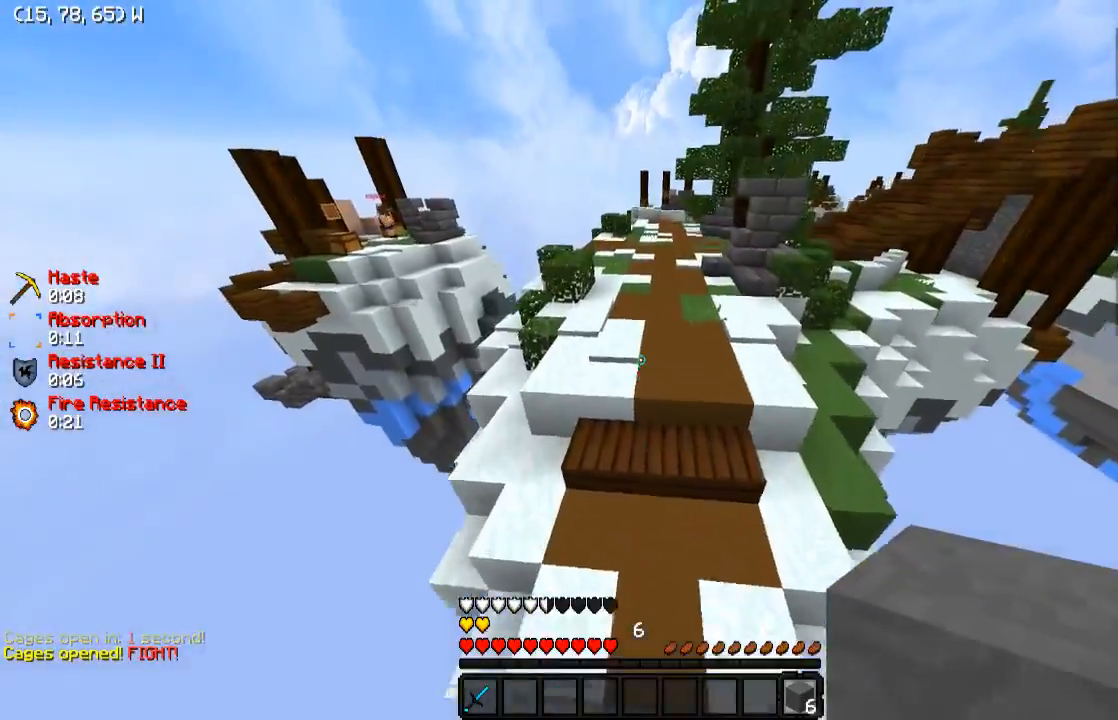
{"keys": ["w"], "events": []}
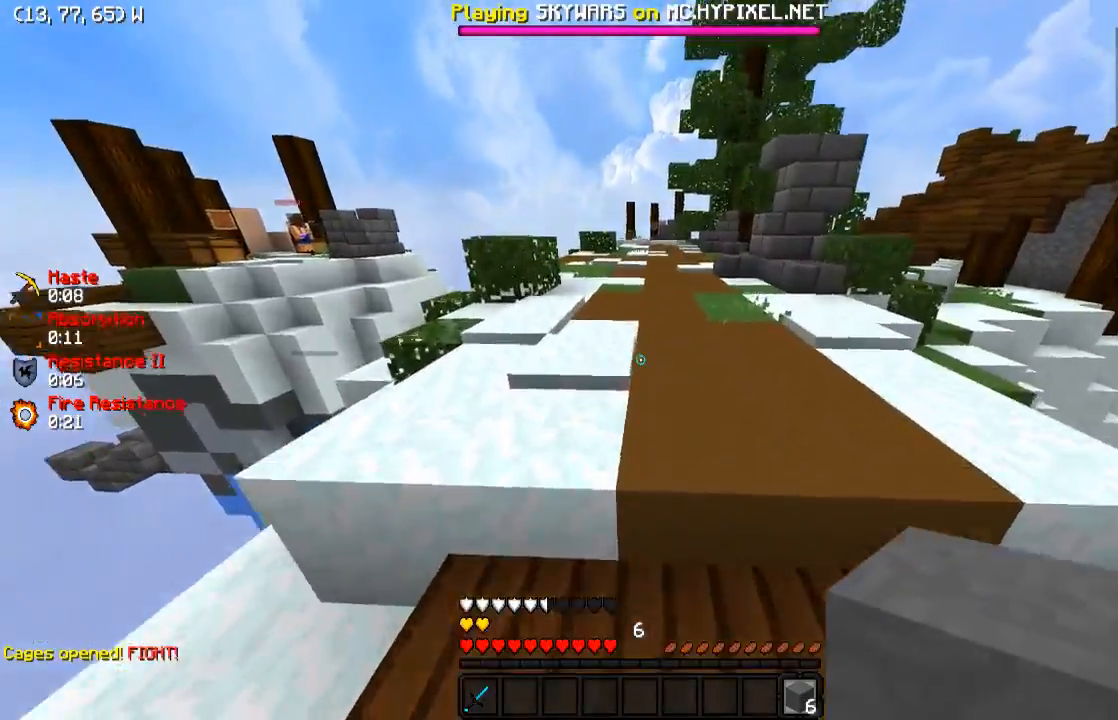
{"keys": ["w"], "events": []}
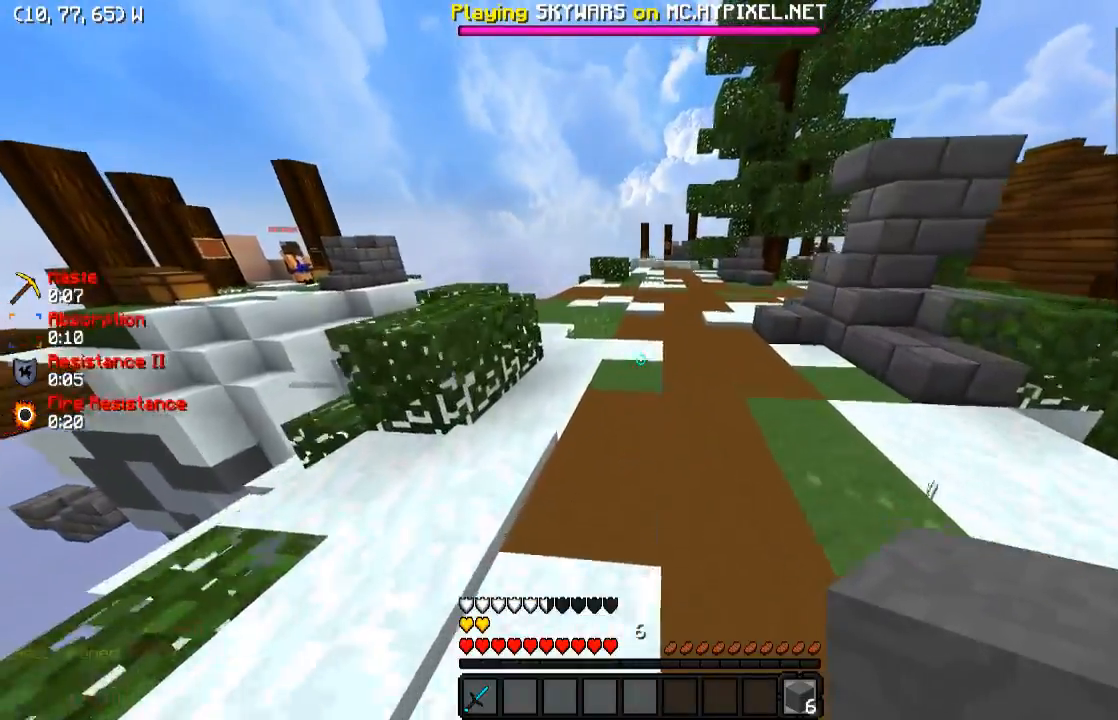
{"keys": ["d", "w"], "events": [[133, "d", "down"]]}
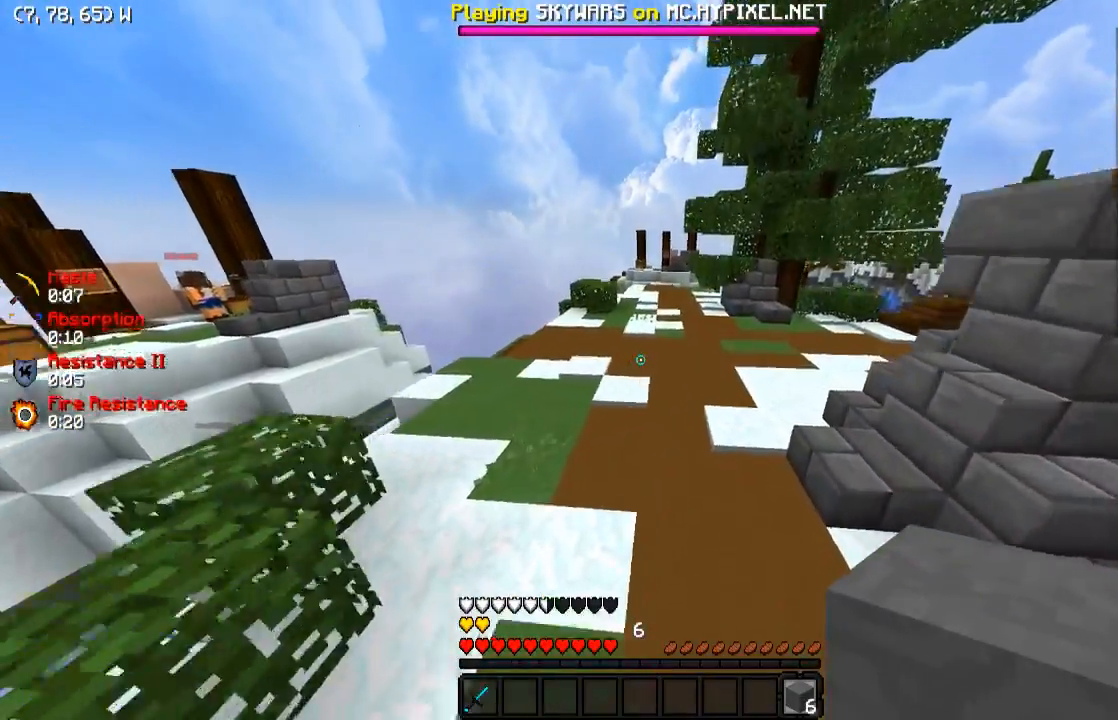
{"keys": ["w"], "events": [[83, "d", "up"]]}
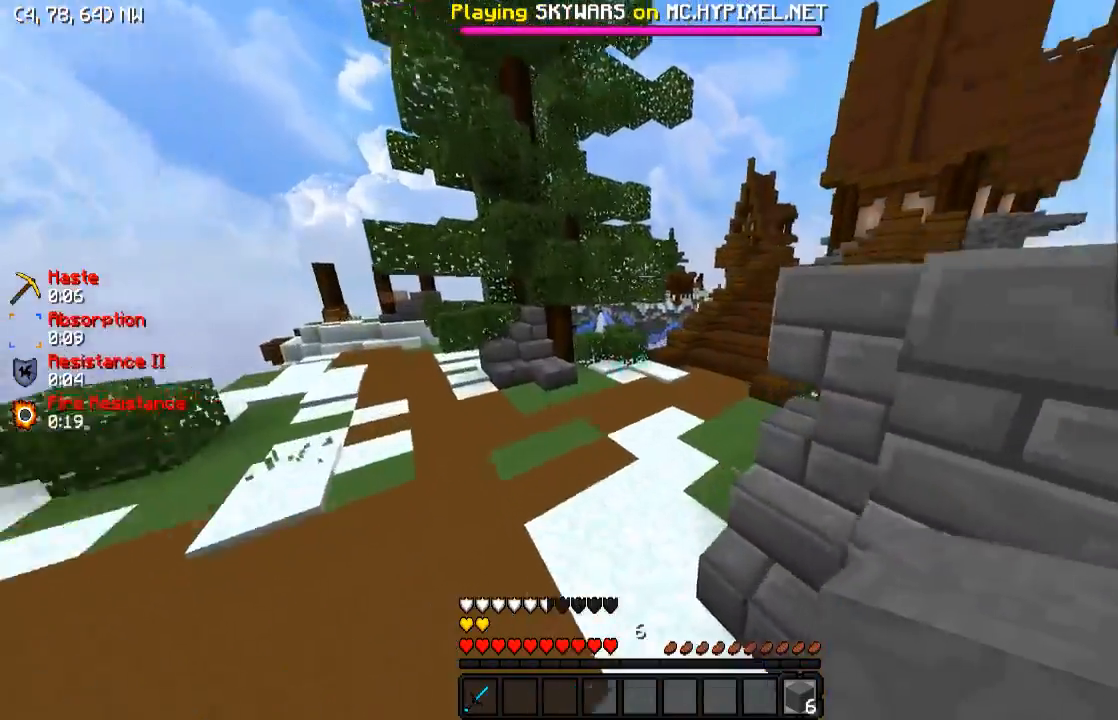
{"keys": ["w"], "events": []}
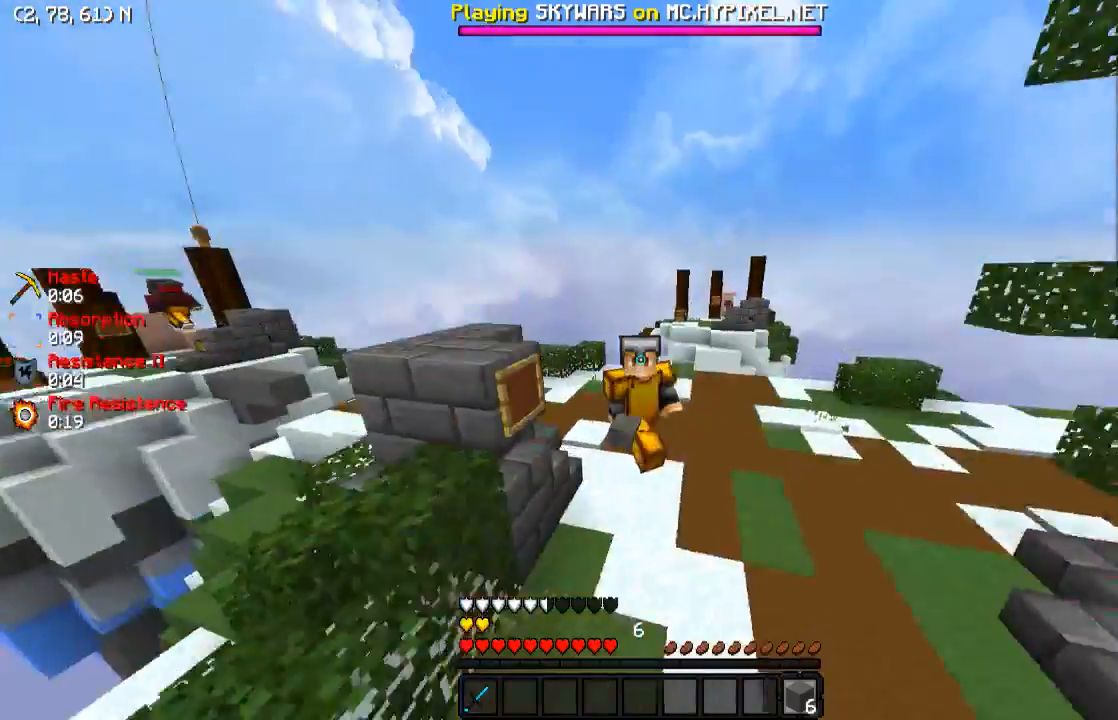
{"keys": ["w"], "events": []}
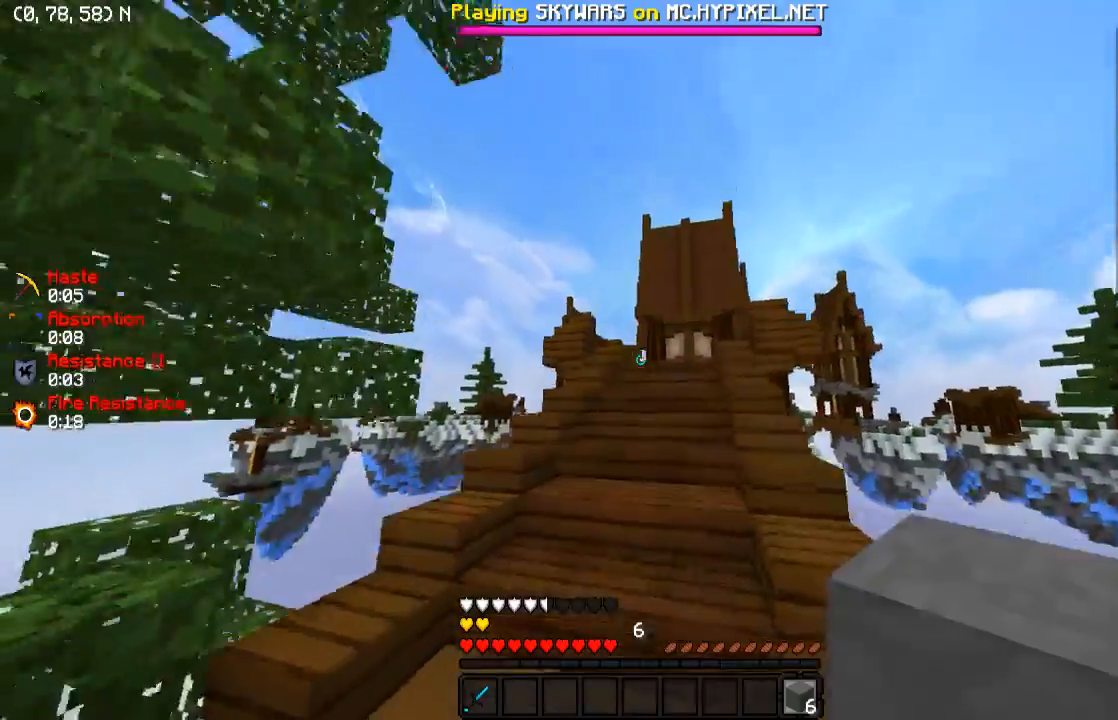
{"keys": ["w"], "events": []}